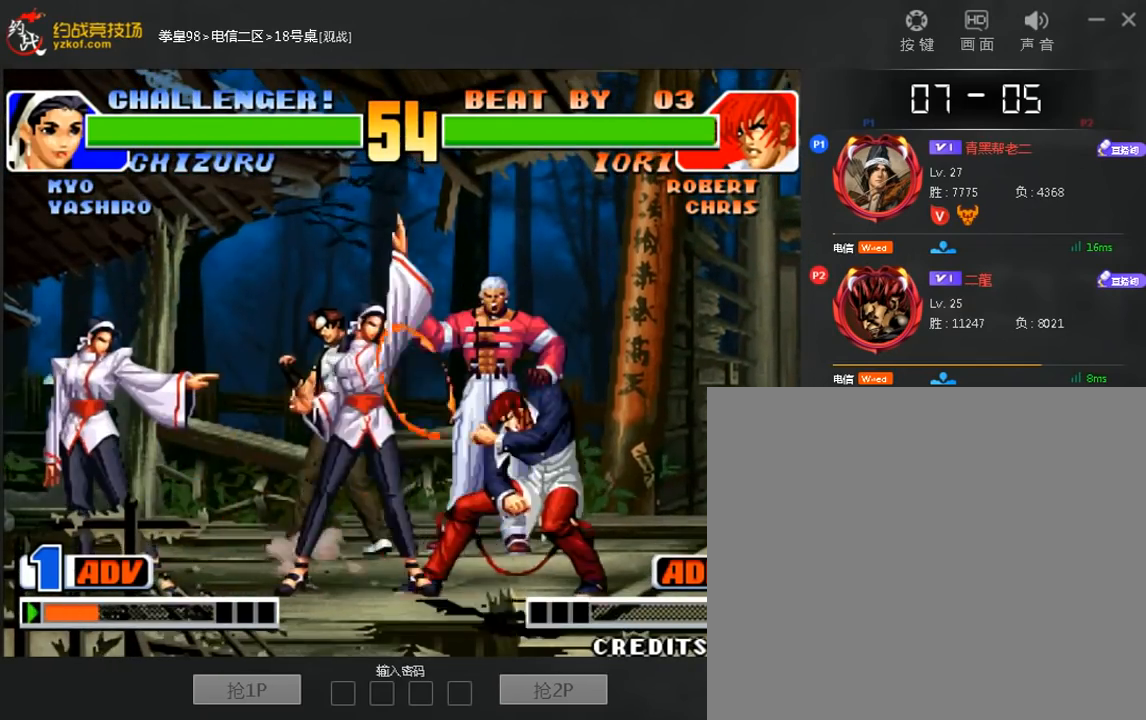
Gameplay with a controller (arcade stick); each line is a JSON object with the inputs held at the frame after it (dt_ms = milliseconds from this image to that frame). "events" lists button and stick changes between this image and that frame as [ms after this image, input, new state], when the widget could be followed in between. Not read: A C L3 R3.
{"dt_ms": 520, "buttons": [], "left_stick": "right"}
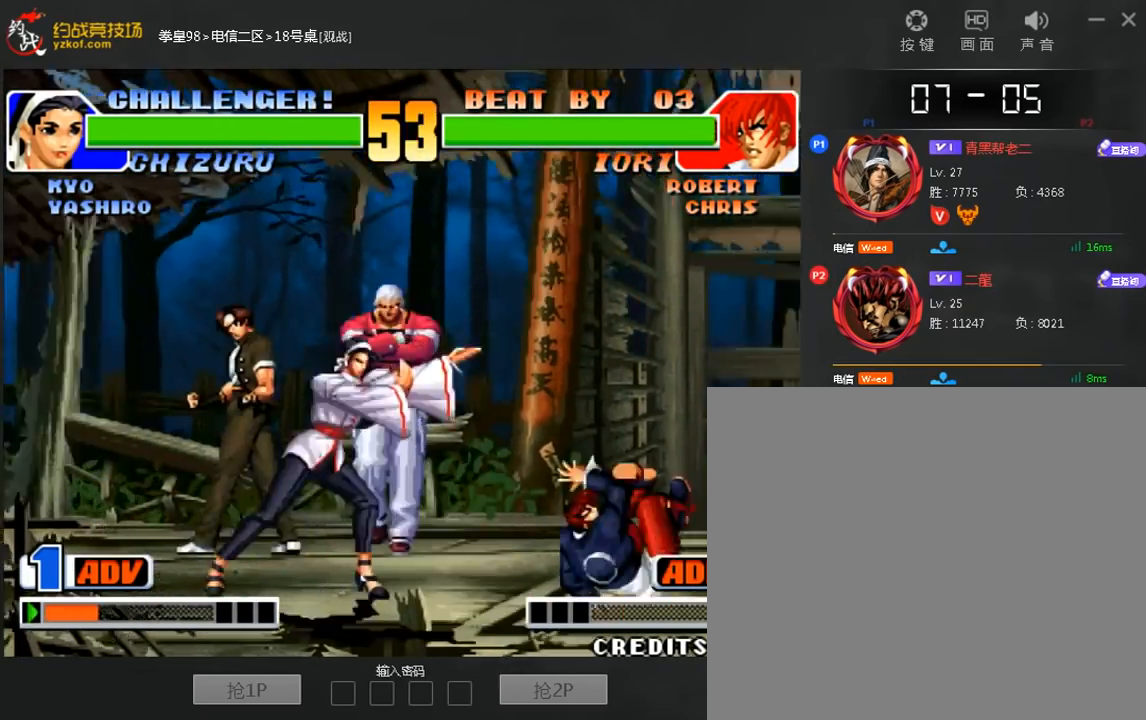
{"dt_ms": 480, "buttons": [], "left_stick": "left", "events": [[40, "left_stick", "down"], [160, "left_stick", "center"], [440, "left_stick", "left"]]}
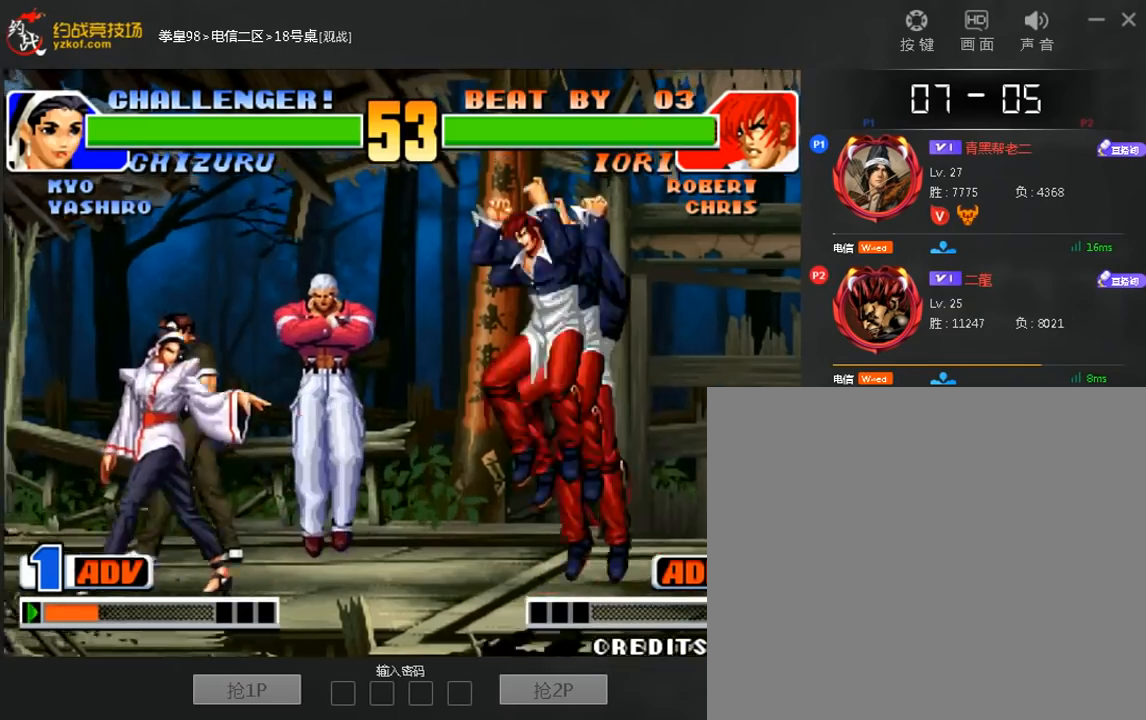
{"dt_ms": 520, "buttons": [], "left_stick": "down-left", "events": [[240, "left_stick", "down-left"], [400, "left_stick", "right"], [480, "left_stick", "down-left"]]}
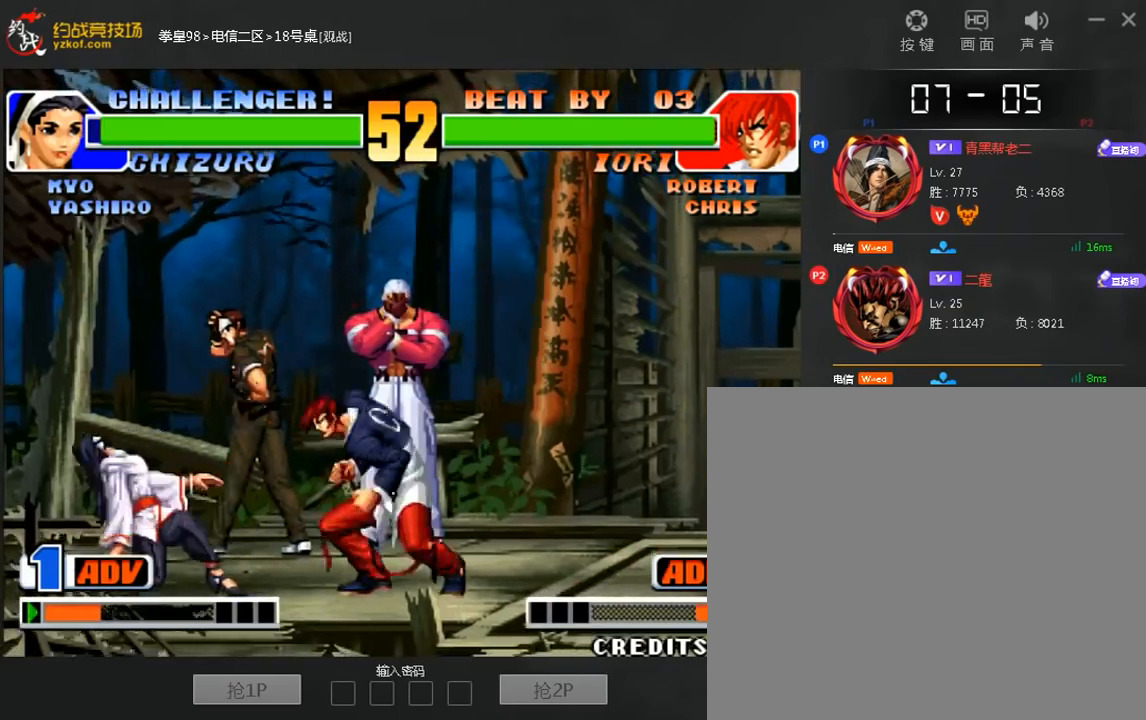
{"dt_ms": 480, "buttons": [], "left_stick": "left", "events": [[40, "left_stick", "left"]]}
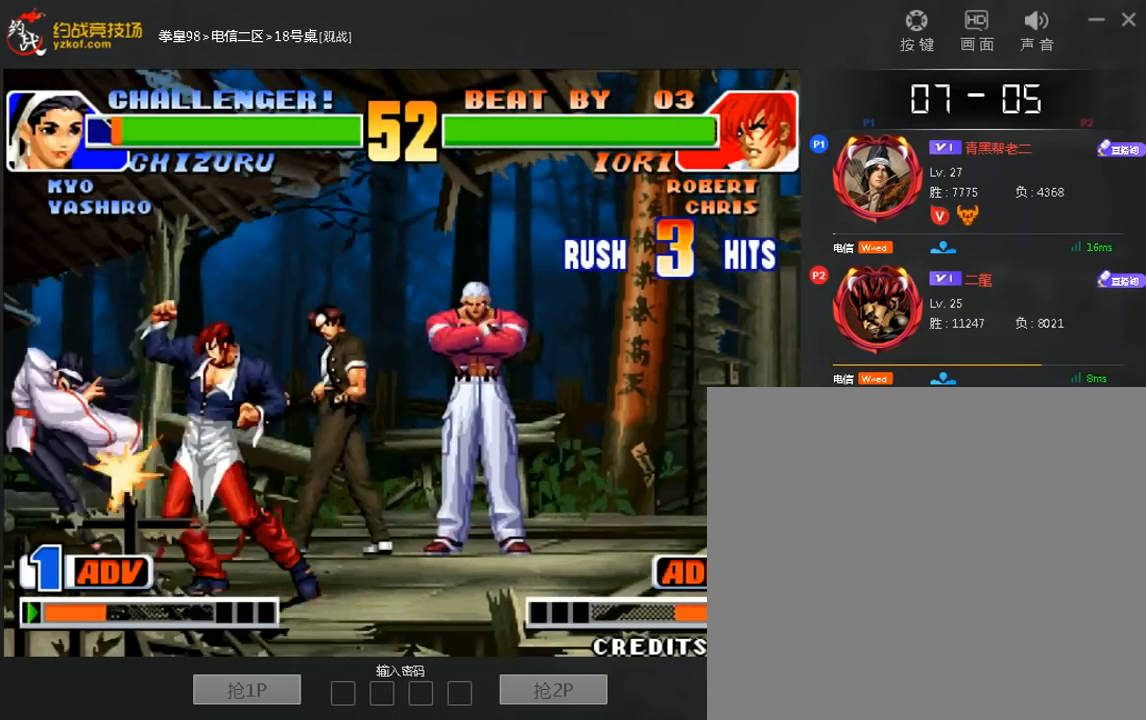
{"dt_ms": 1000, "buttons": ["D"], "left_stick": "center"}
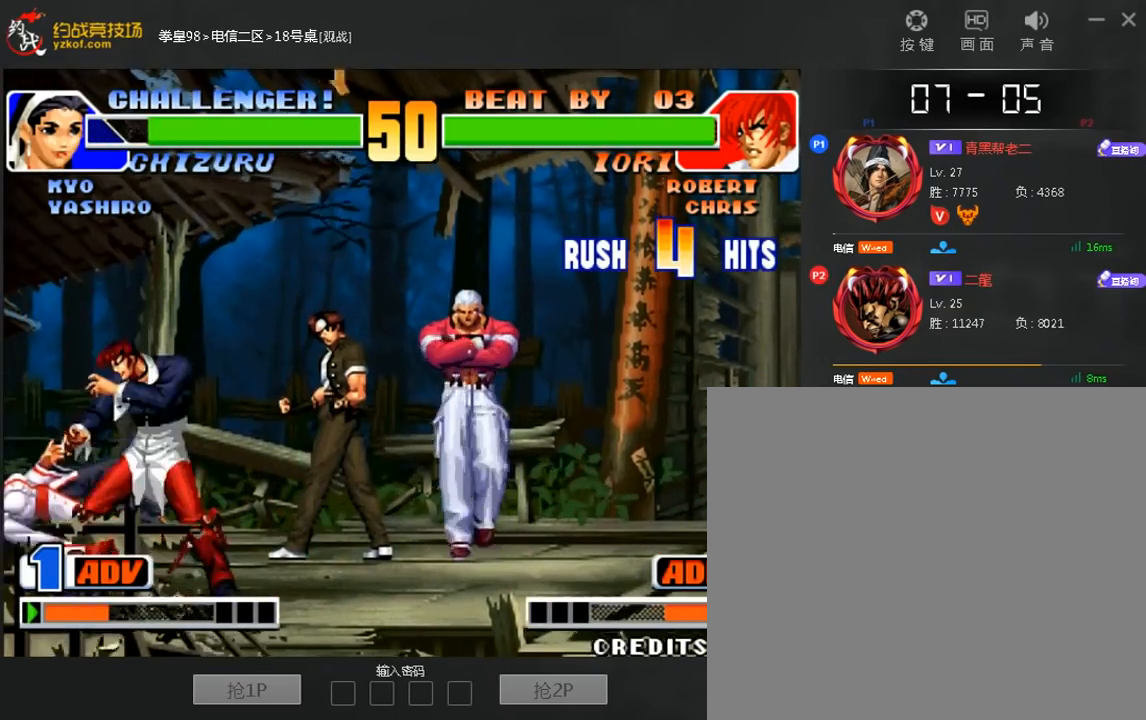
{"dt_ms": 520, "buttons": [], "left_stick": "center", "events": [[80, "D", "up"]]}
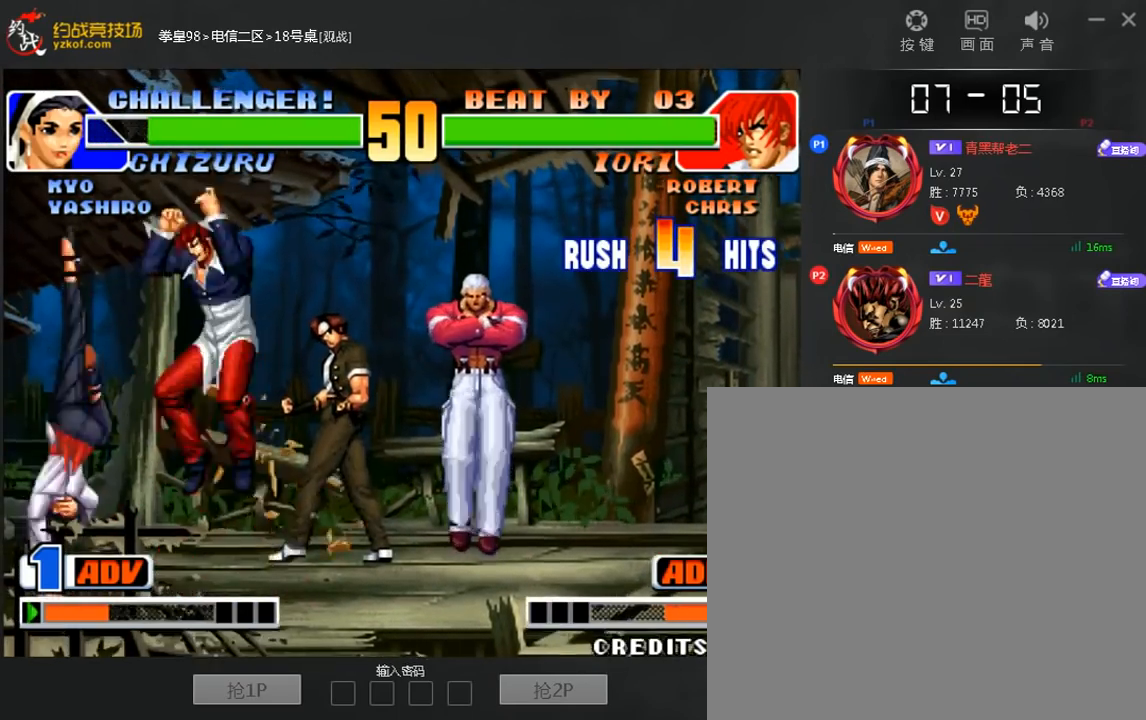
{"dt_ms": 480, "buttons": [], "left_stick": "left", "events": [[160, "left_stick", "left"]]}
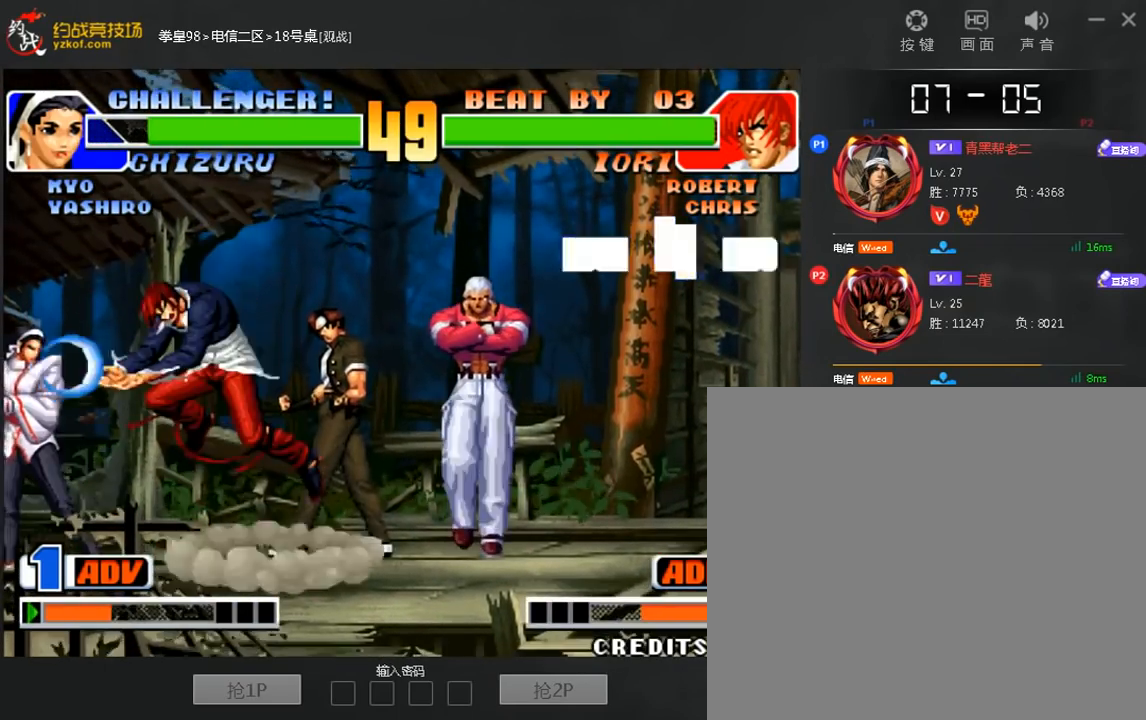
{"dt_ms": 520, "buttons": ["D"], "left_stick": "right", "events": [[160, "left_stick", "right"], [240, "left_stick", "down"], [360, "D", "down"], [400, "left_stick", "right"]]}